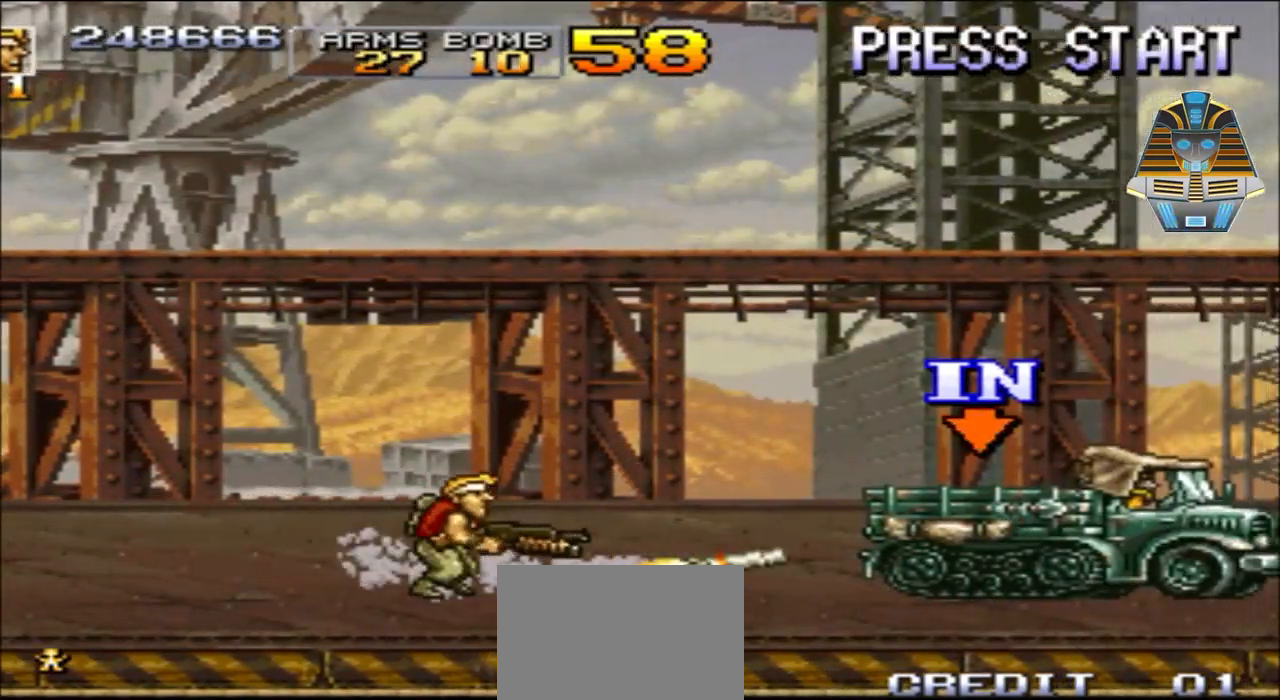
Gameplay with a controller (Xbox layout); each line is a JSON object with the inputs held at the frame after it. "events" lists button and stick changes between this image and that frame as [ms after this image, input, new state], when the widget could be followed in between. Not read: L3 R3 left_stick right_stick.
{"buttons": ["A", "DPAD_RIGHT"], "events": [[300, "A", "down"]]}
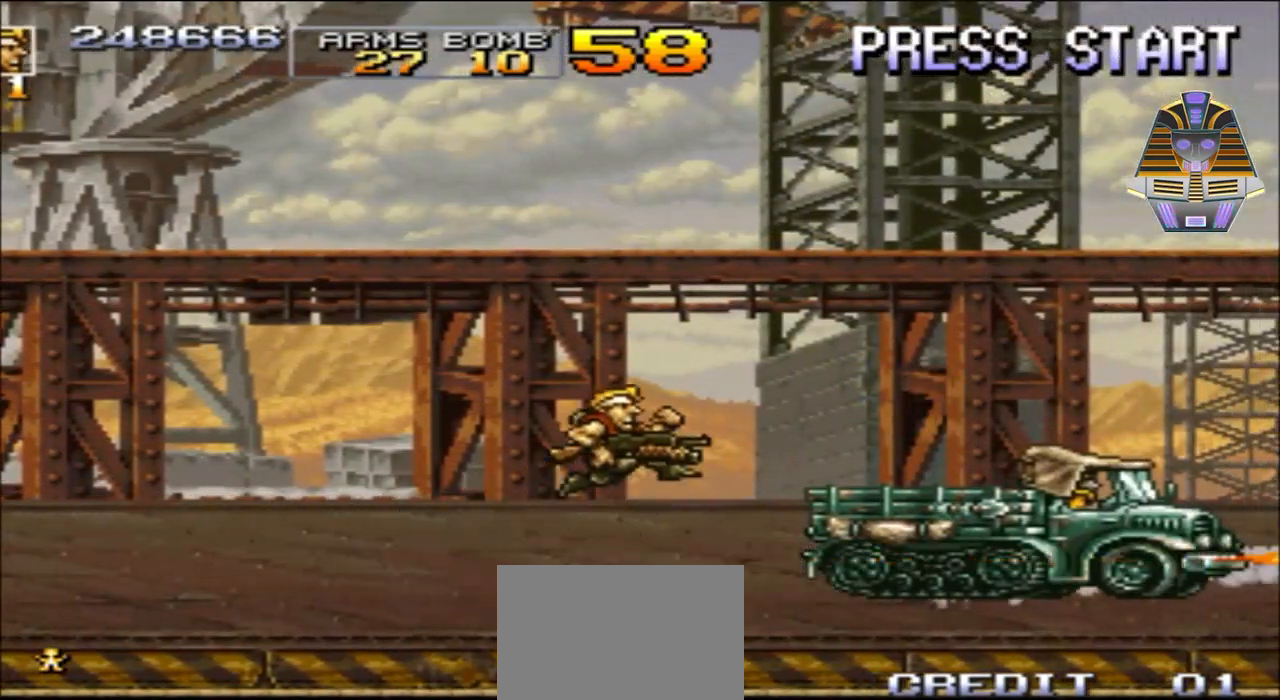
{"buttons": [], "events": [[400, "A", "up"], [500, "DPAD_RIGHT", "up"]]}
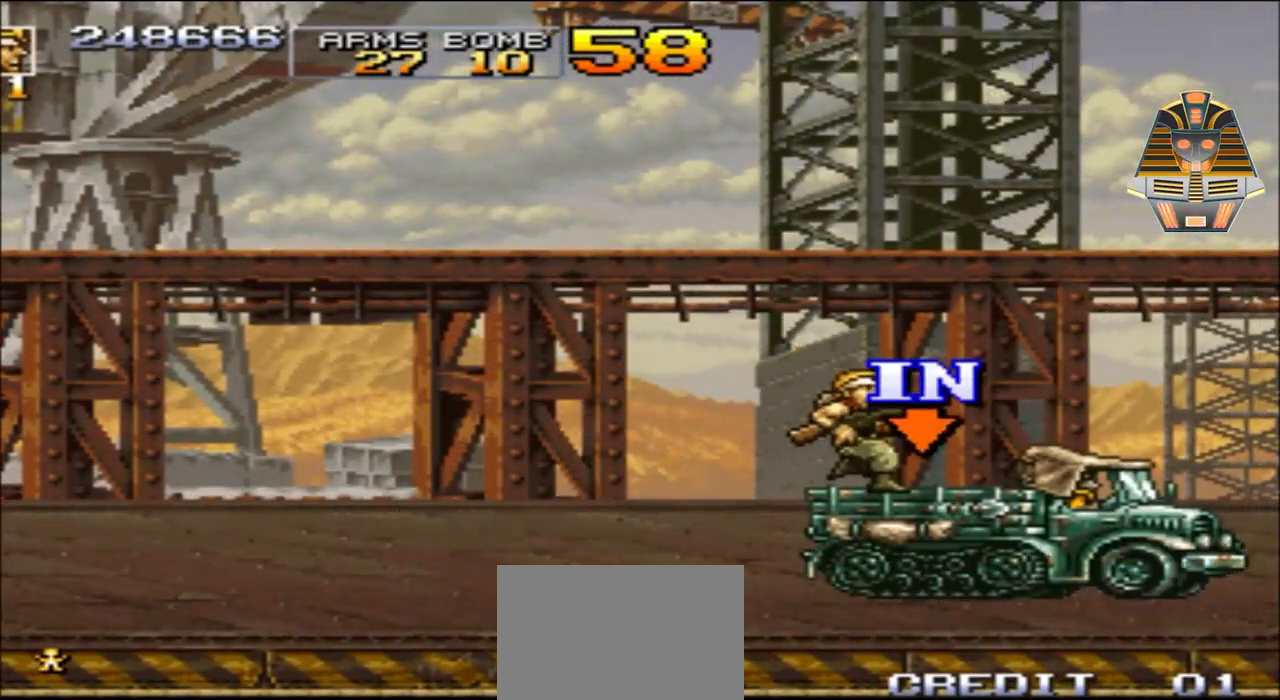
{"buttons": [], "events": []}
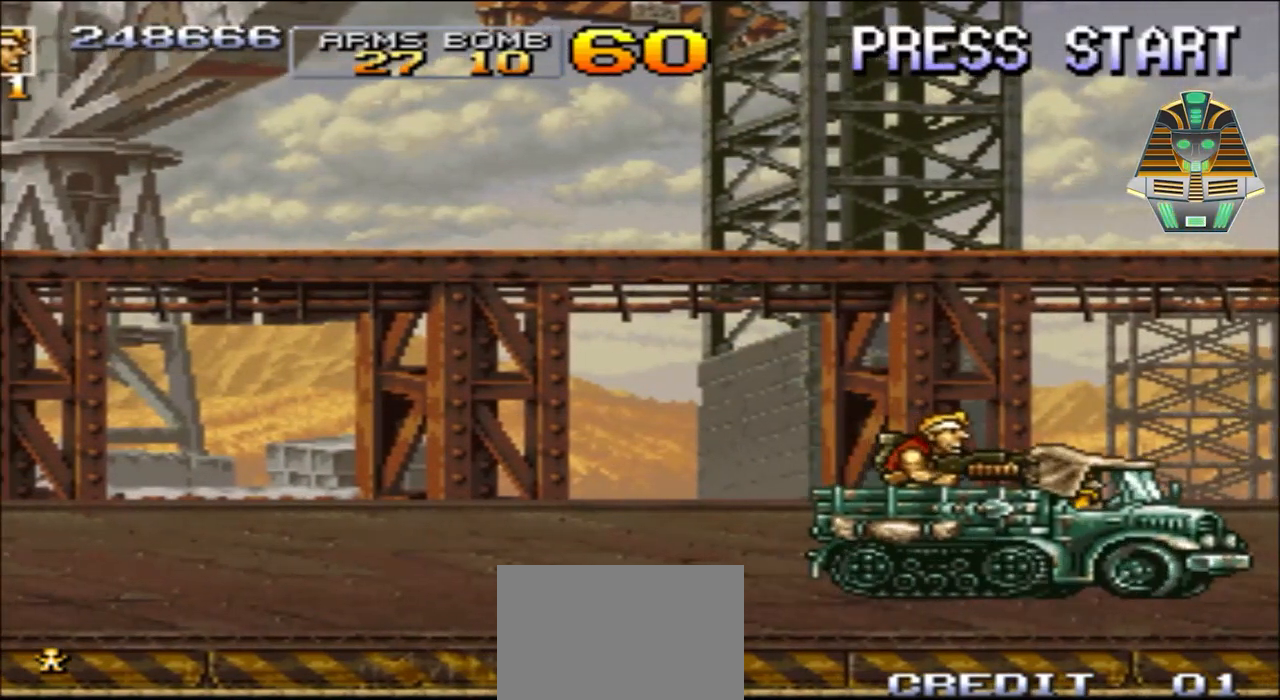
{"buttons": [], "events": []}
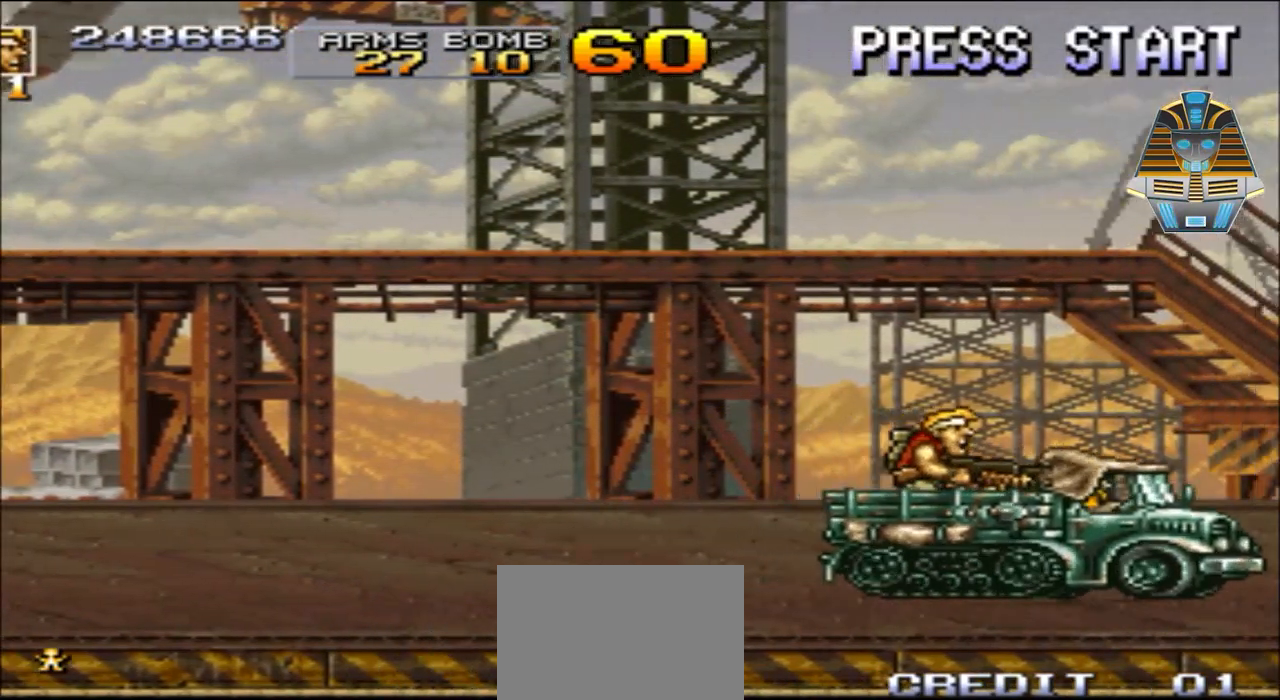
{"buttons": [], "events": []}
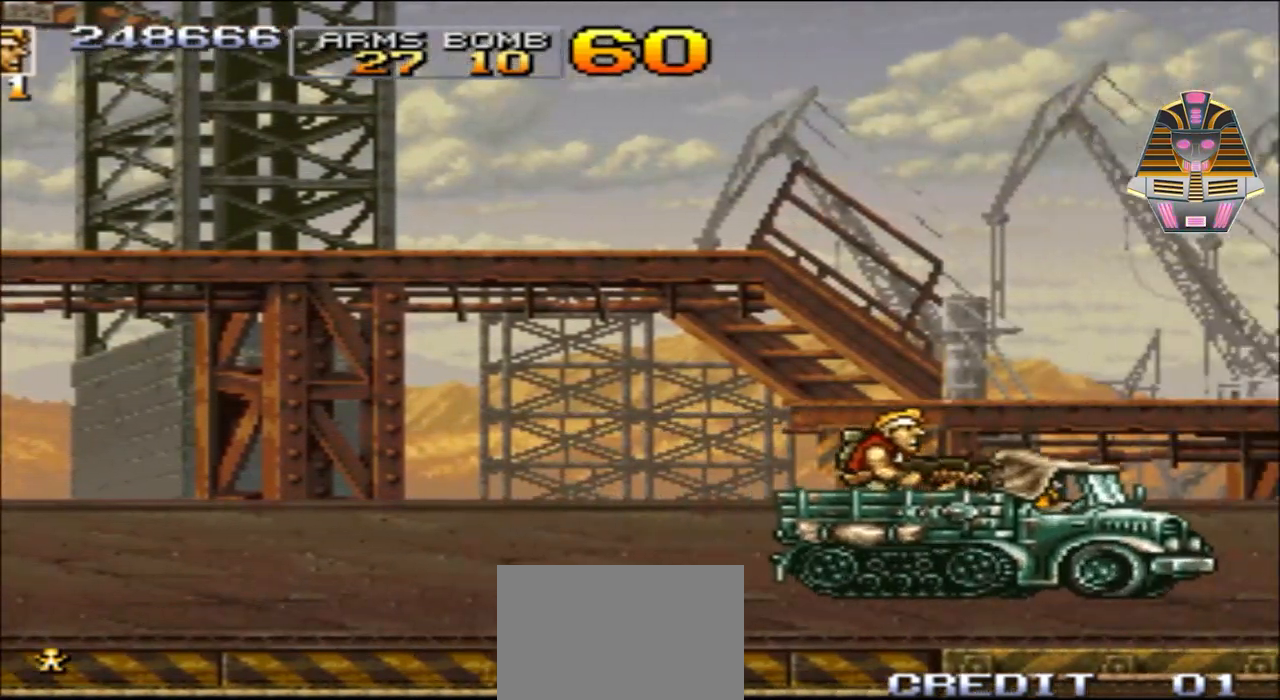
{"buttons": [], "events": []}
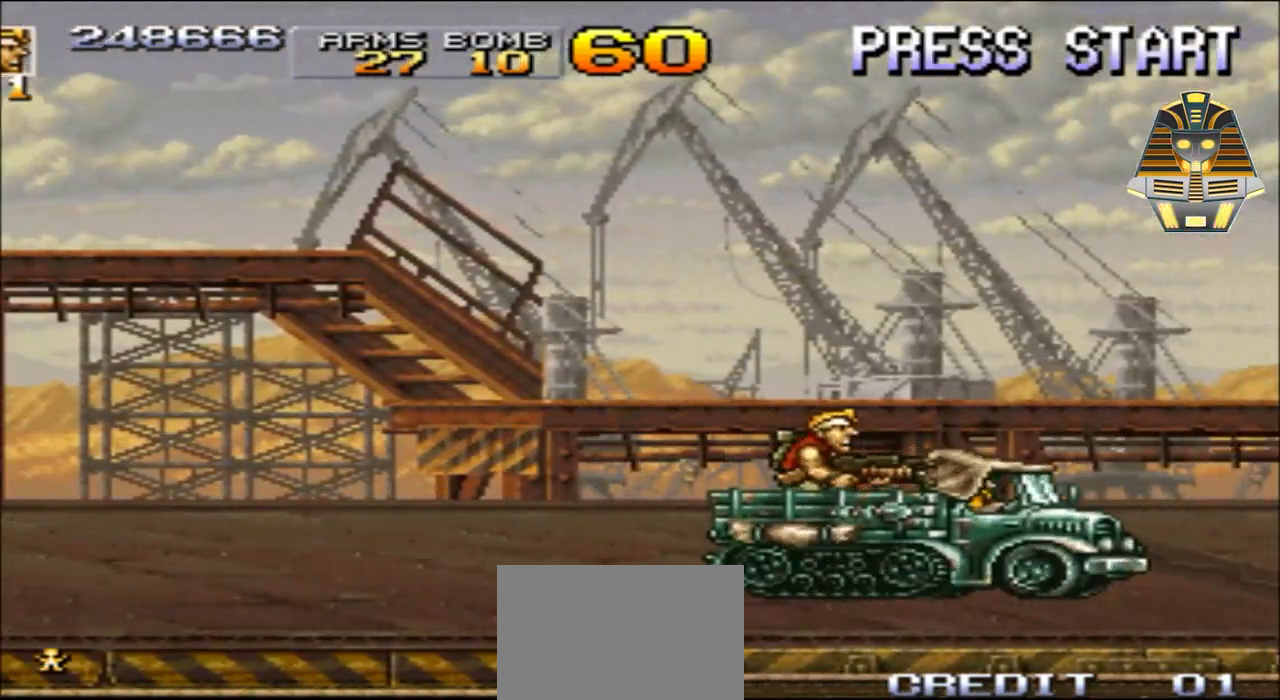
{"buttons": [], "events": []}
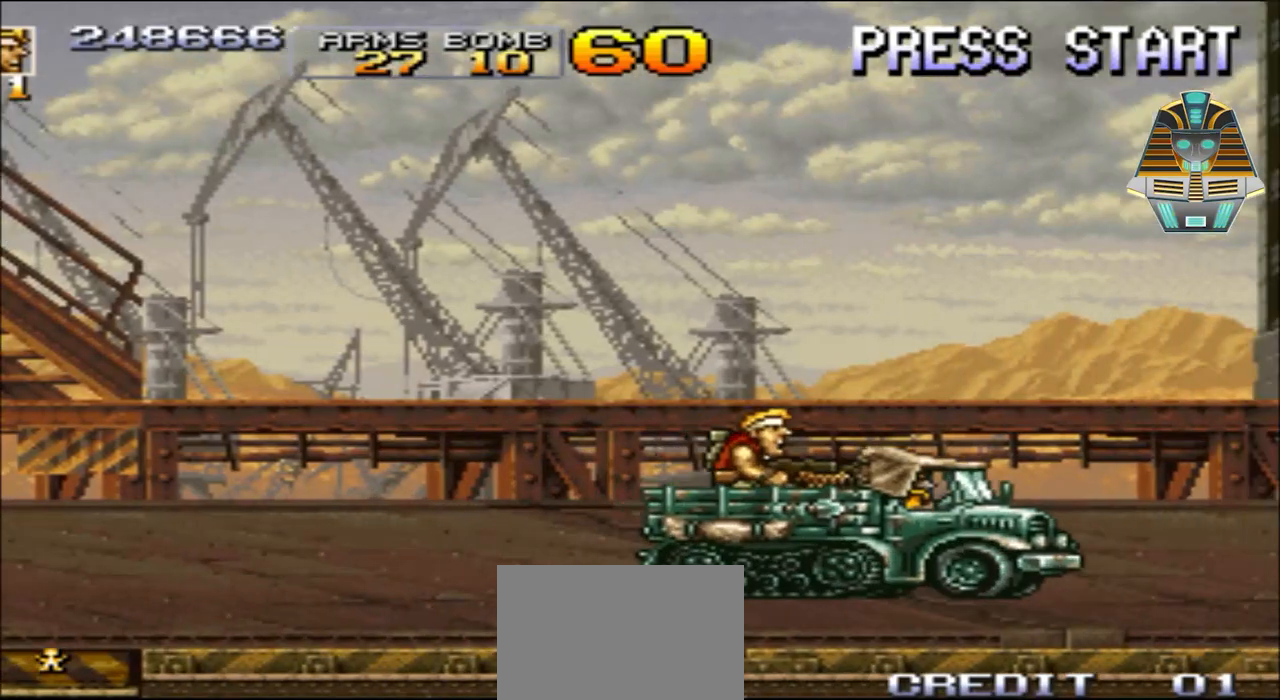
{"buttons": [], "events": []}
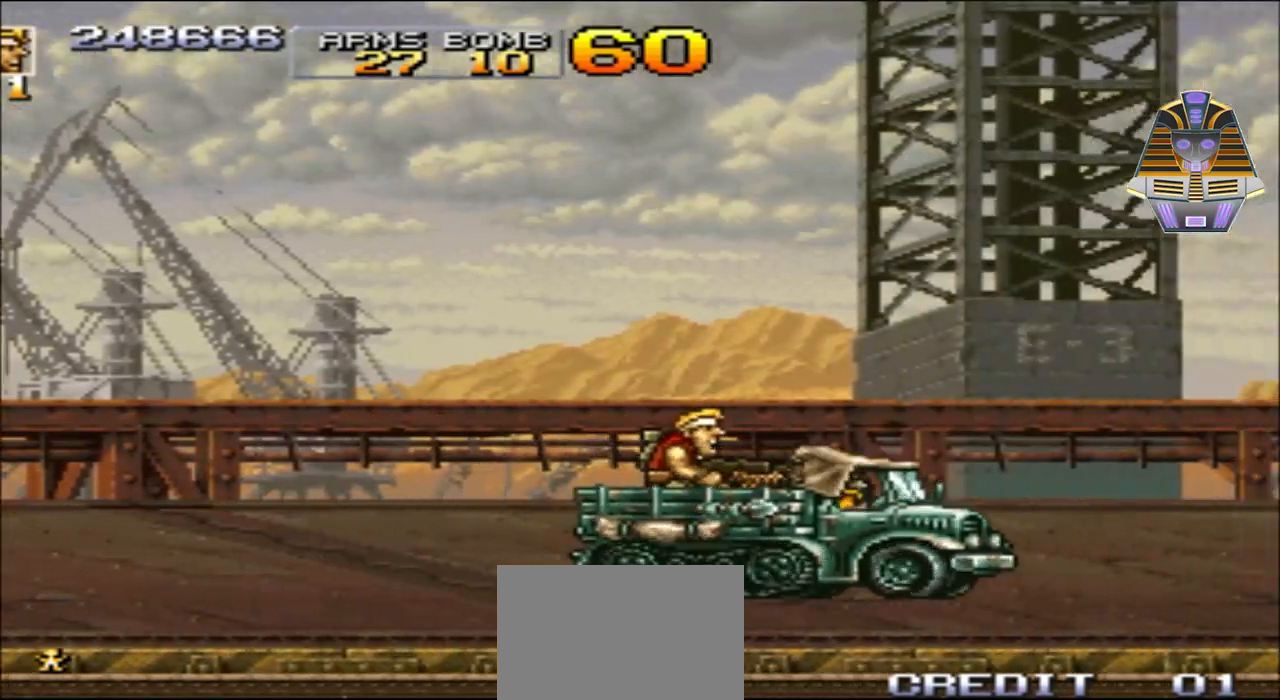
{"buttons": [], "events": []}
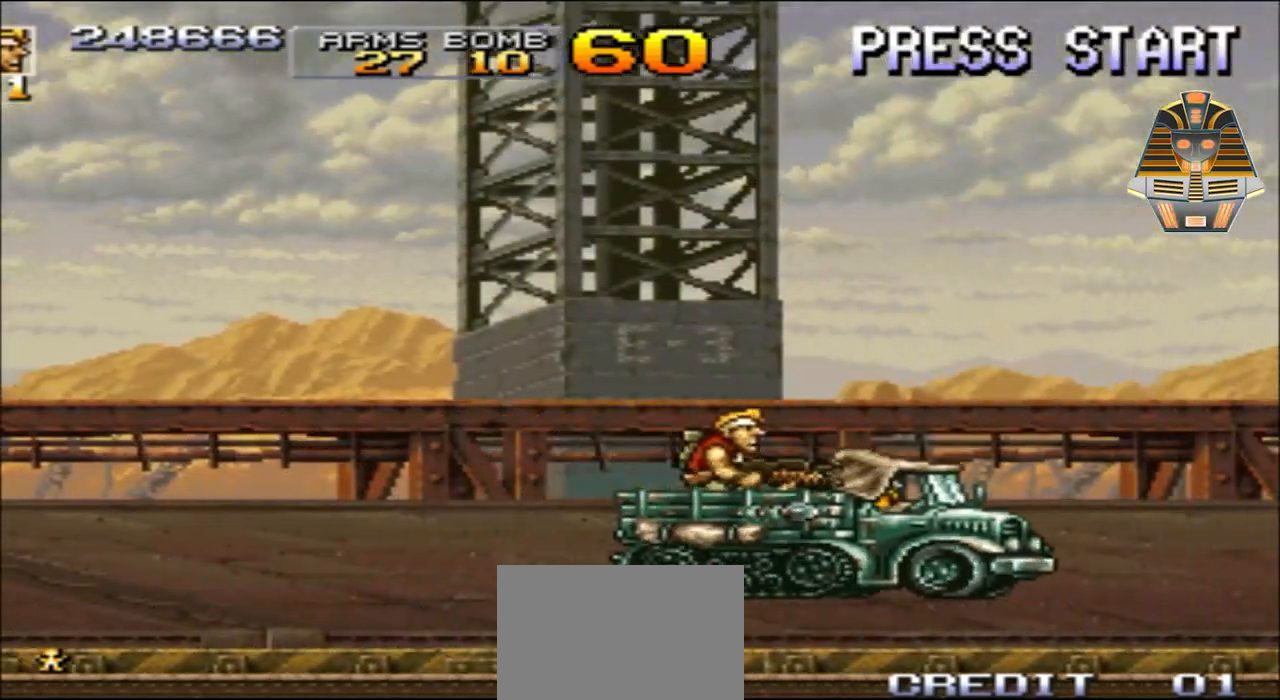
{"buttons": [], "events": []}
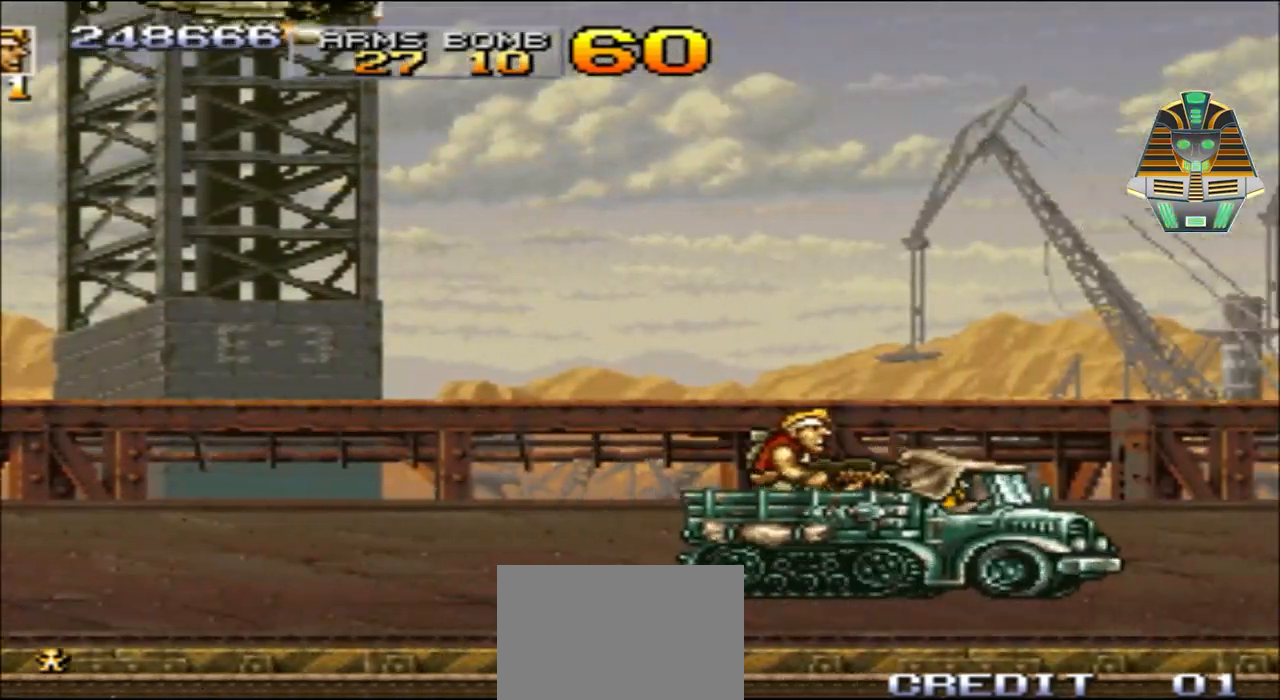
{"buttons": ["DPAD_UP"], "events": [[250, "DPAD_UP", "down"]]}
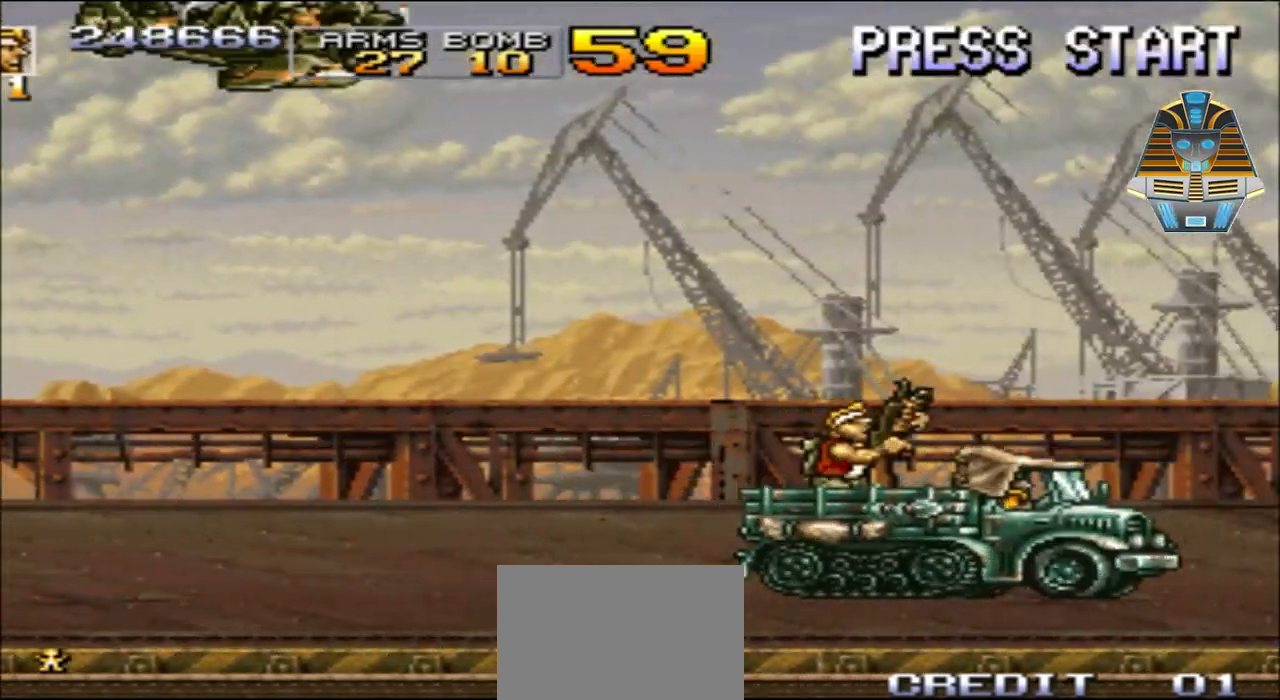
{"buttons": ["X", "DPAD_UP", "DPAD_LEFT"], "events": [[100, "DPAD_UP", "up"], [300, "DPAD_LEFT", "down"], [400, "DPAD_UP", "down"], [500, "X", "down"]]}
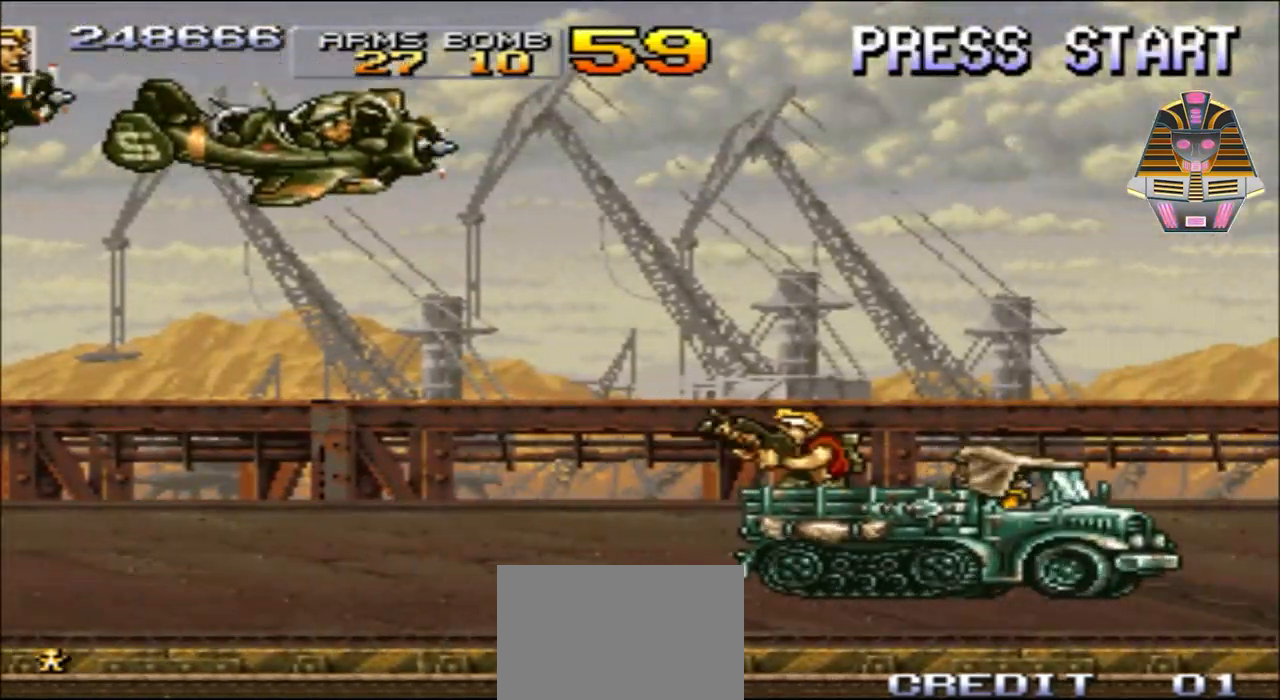
{"buttons": [], "events": [[150, "X", "up"], [250, "X", "down"], [350, "X", "up"], [450, "DPAD_LEFT", "up"], [450, "DPAD_UP", "up"]]}
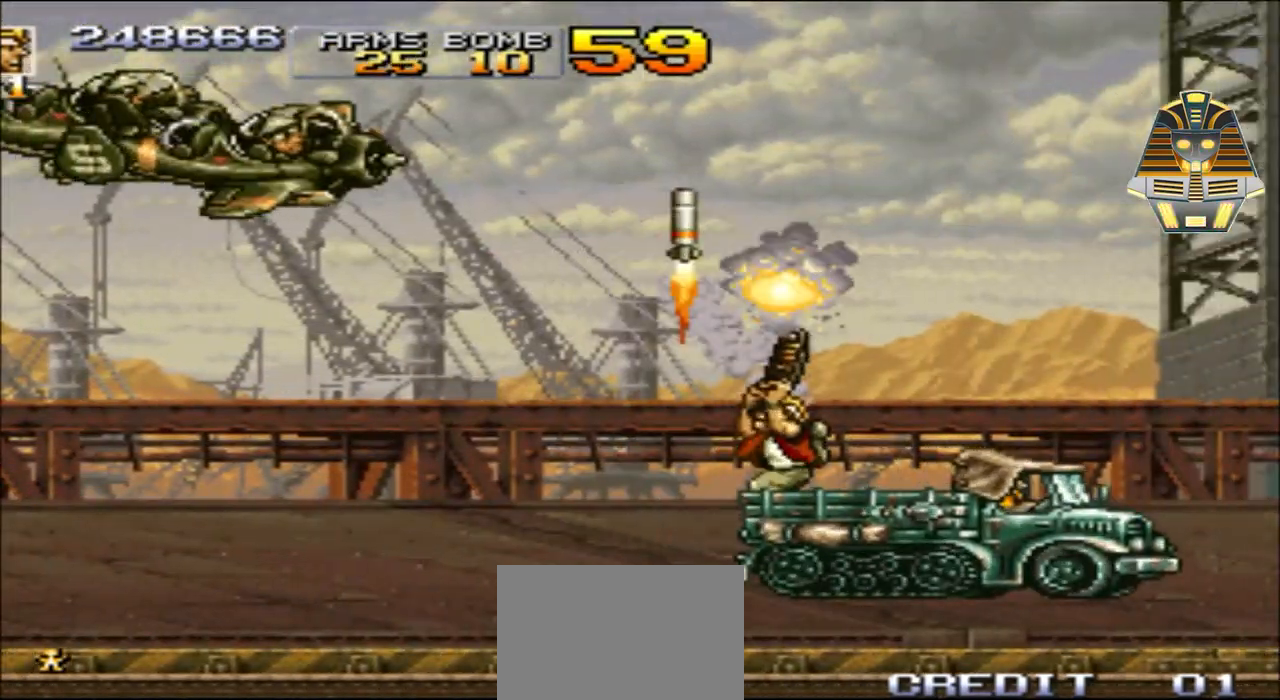
{"buttons": [], "events": [[300, "X", "down"], [450, "X", "up"]]}
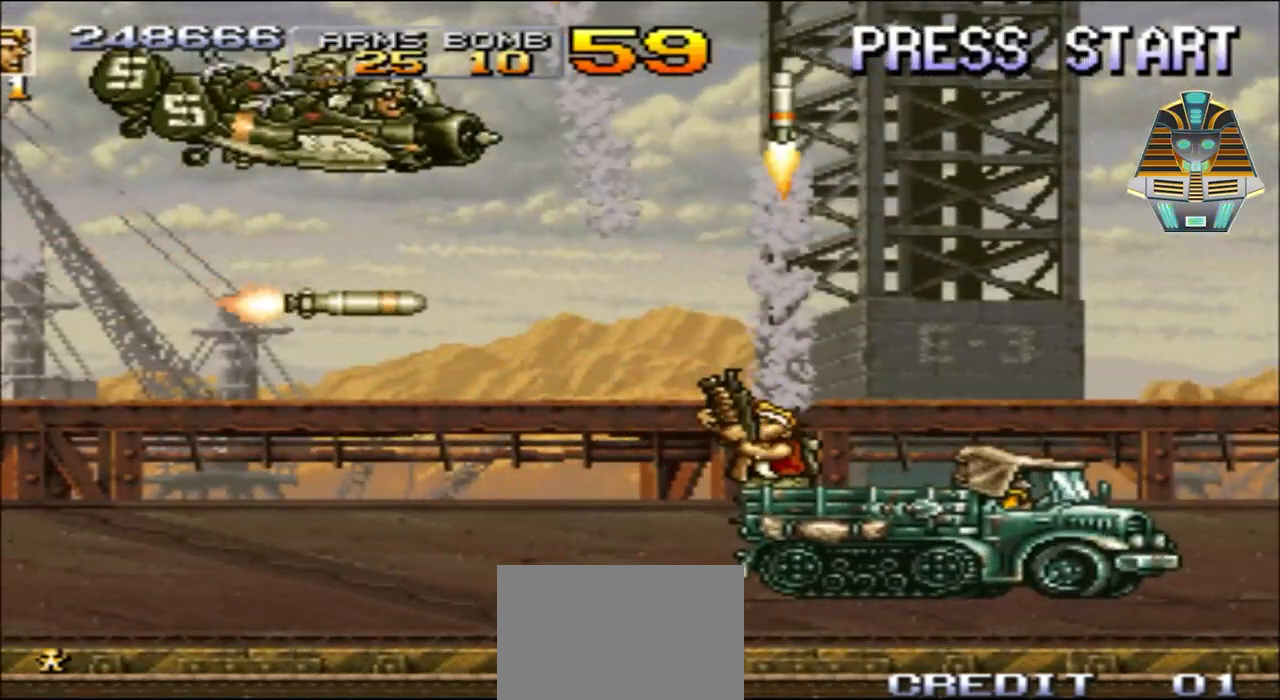
{"buttons": [], "events": [[50, "X", "down"], [200, "X", "up"], [250, "X", "down"], [400, "X", "up"]]}
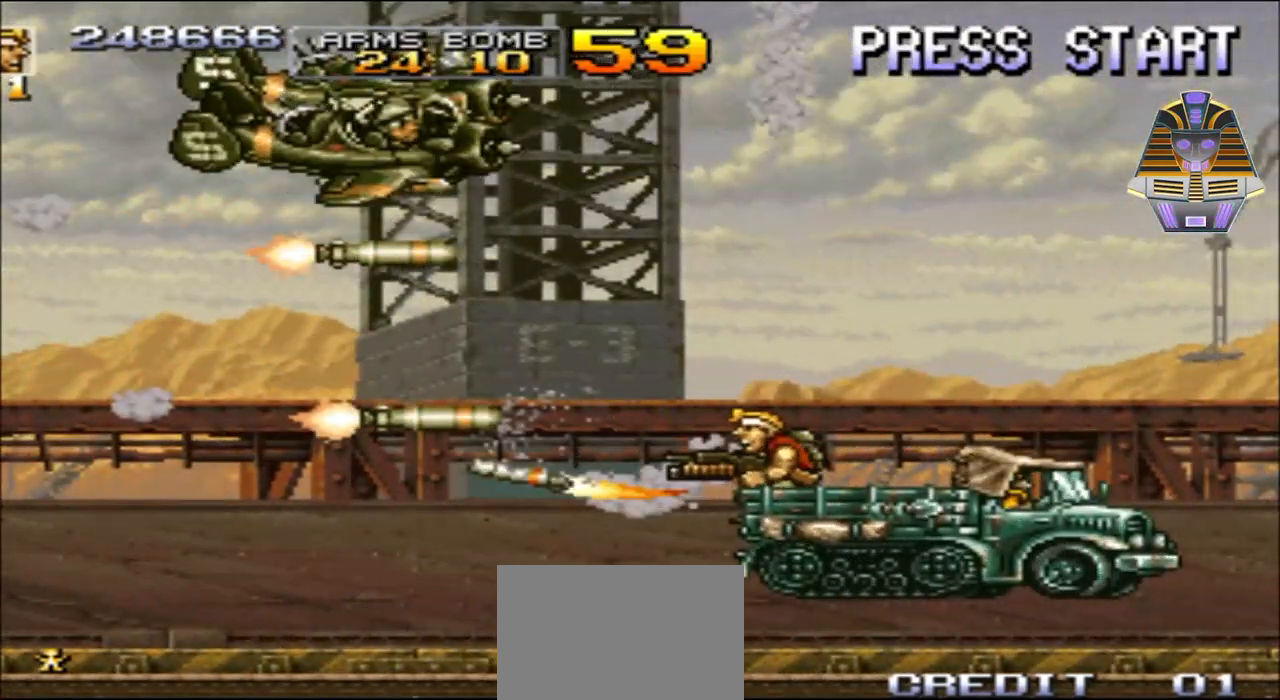
{"buttons": ["A", "DPAD_UP"], "events": [[50, "DPAD_RIGHT", "down"], [350, "A", "down"], [450, "DPAD_UP", "down"], [500, "DPAD_RIGHT", "up"]]}
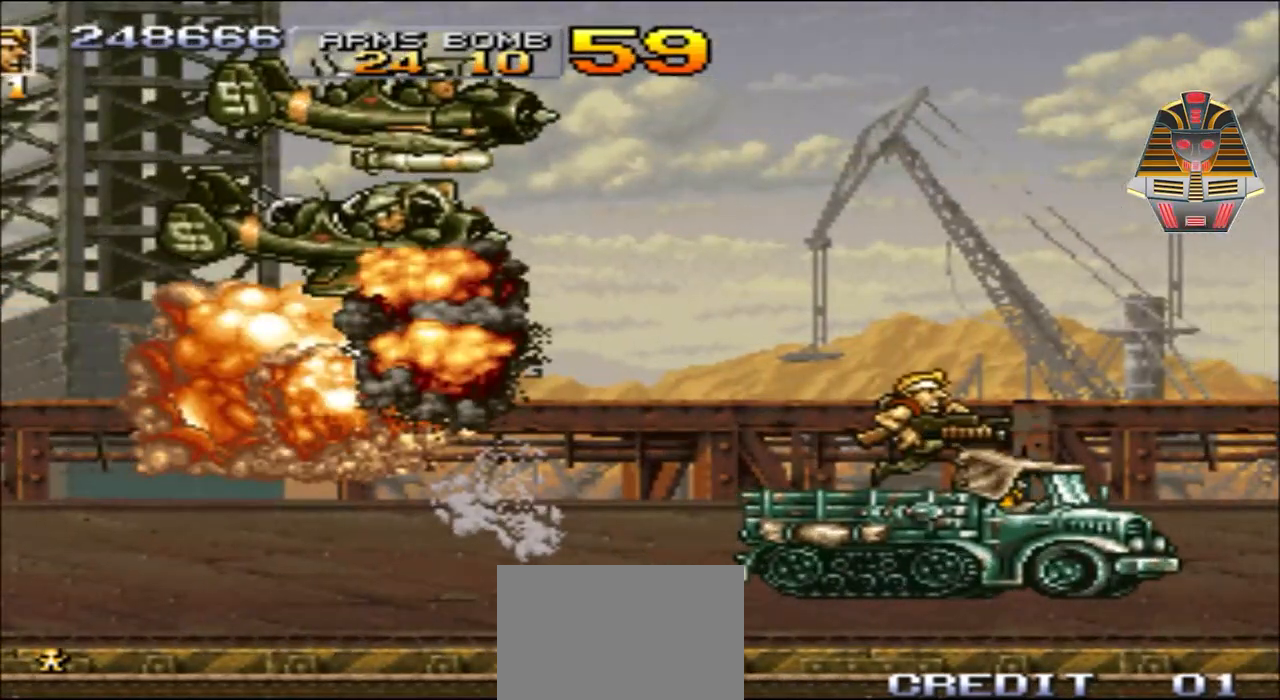
{"buttons": [], "events": [[100, "A", "up"], [100, "DPAD_LEFT", "down"], [350, "DPAD_LEFT", "up"], [350, "DPAD_UP", "up"]]}
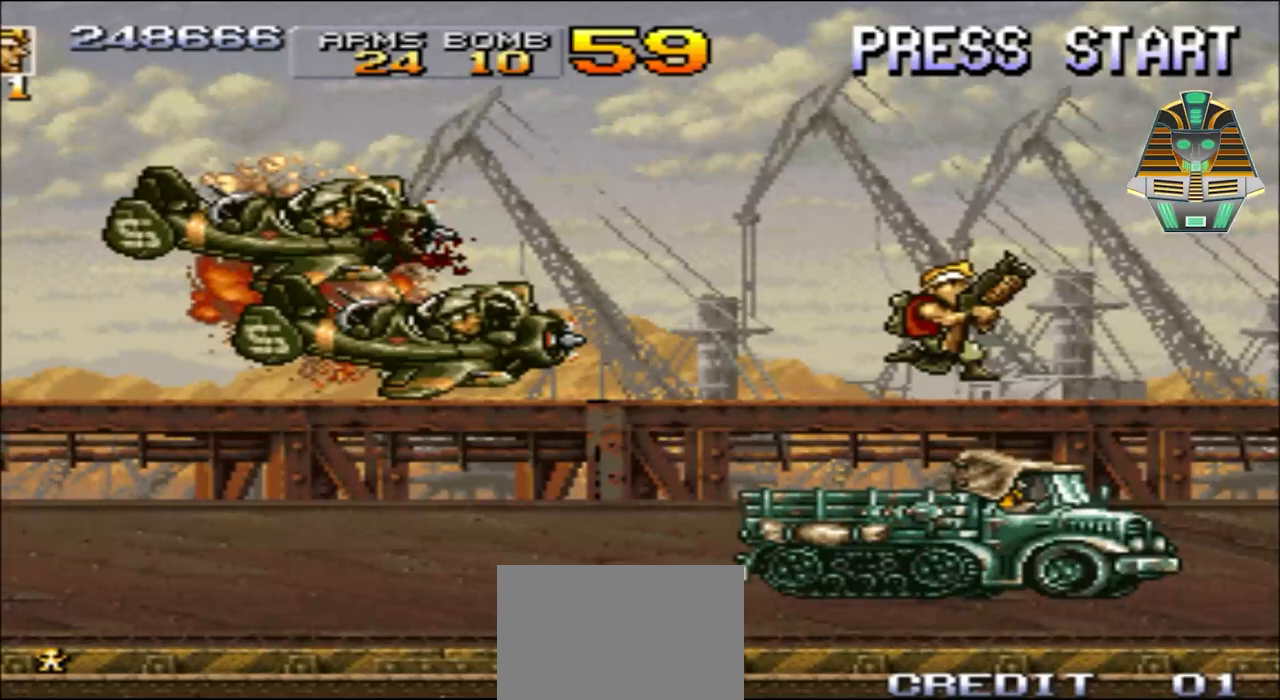
{"buttons": ["A", "DPAD_UP", "DPAD_LEFT"], "events": [[300, "A", "down"], [400, "DPAD_LEFT", "down"], [400, "DPAD_UP", "down"]]}
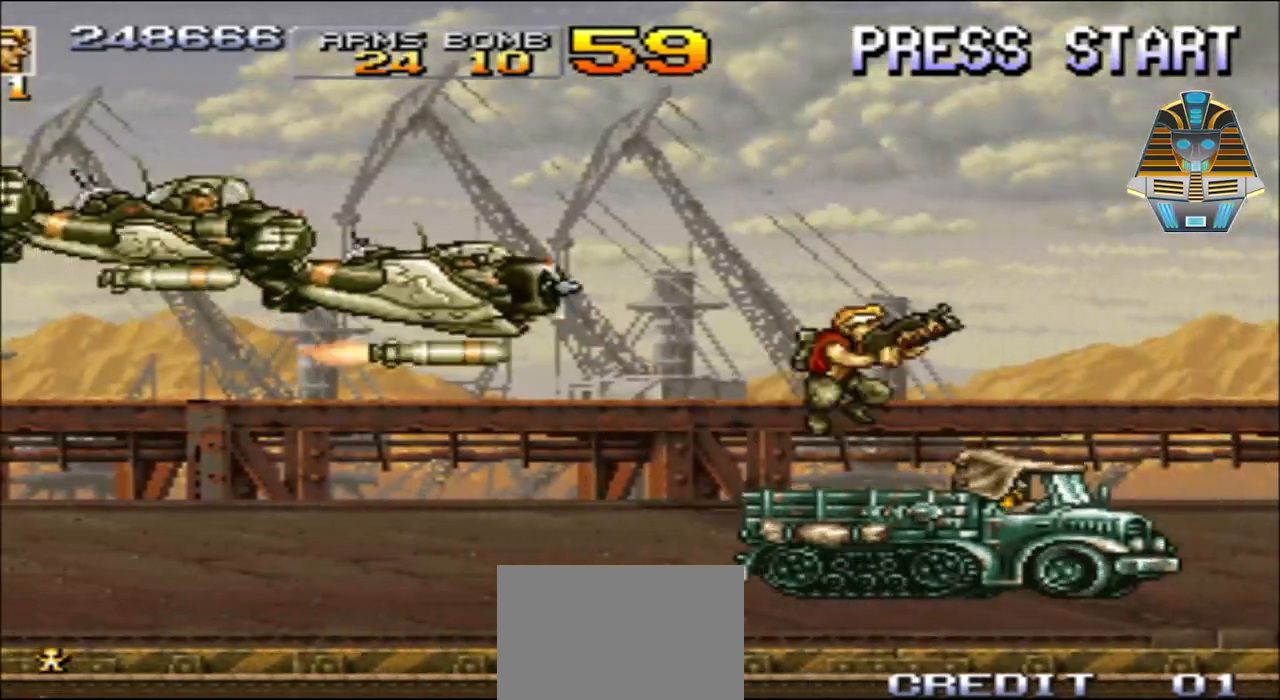
{"buttons": ["DPAD_RIGHT"], "events": [[50, "A", "up"], [100, "DPAD_LEFT", "up"], [100, "DPAD_UP", "up"], [150, "X", "down"], [250, "X", "up"], [350, "X", "down"], [400, "DPAD_RIGHT", "down"], [500, "X", "up"]]}
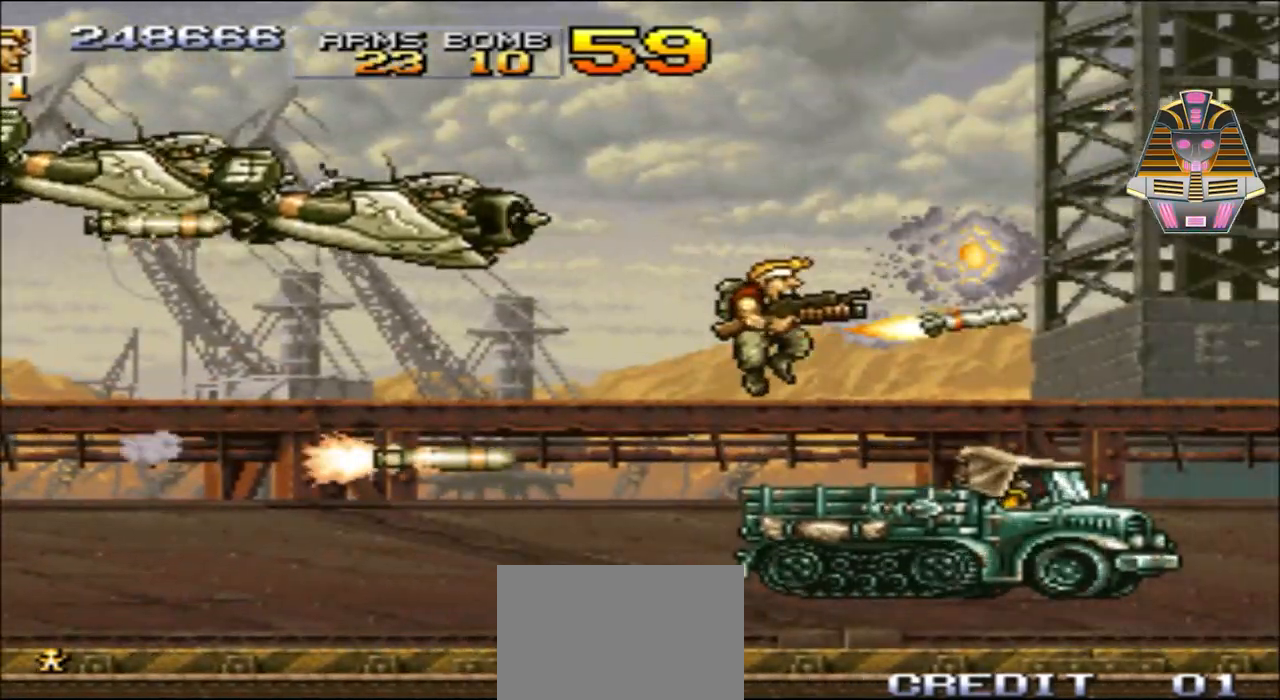
{"buttons": ["DPAD_LEFT"], "events": [[250, "DPAD_RIGHT", "up"], [500, "DPAD_LEFT", "down"]]}
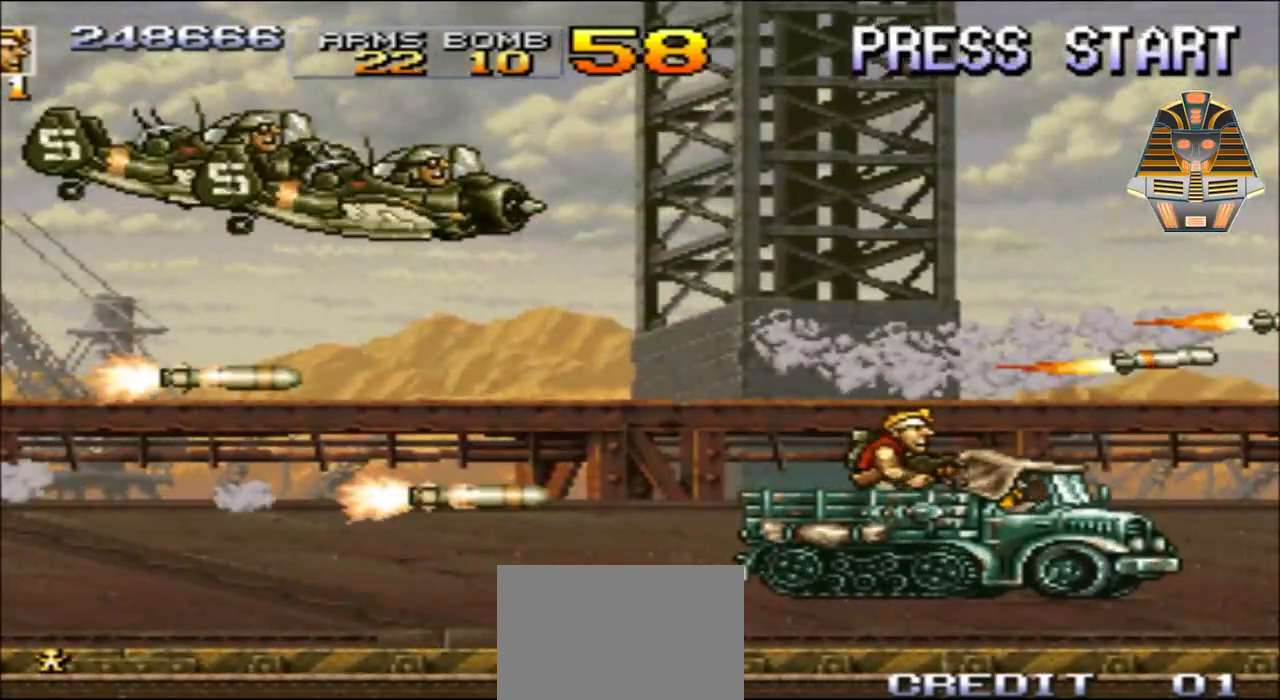
{"buttons": [], "events": [[100, "A", "down"], [200, "DPAD_LEFT", "up"], [400, "A", "up"], [400, "DPAD_LEFT", "down"], [500, "DPAD_LEFT", "up"]]}
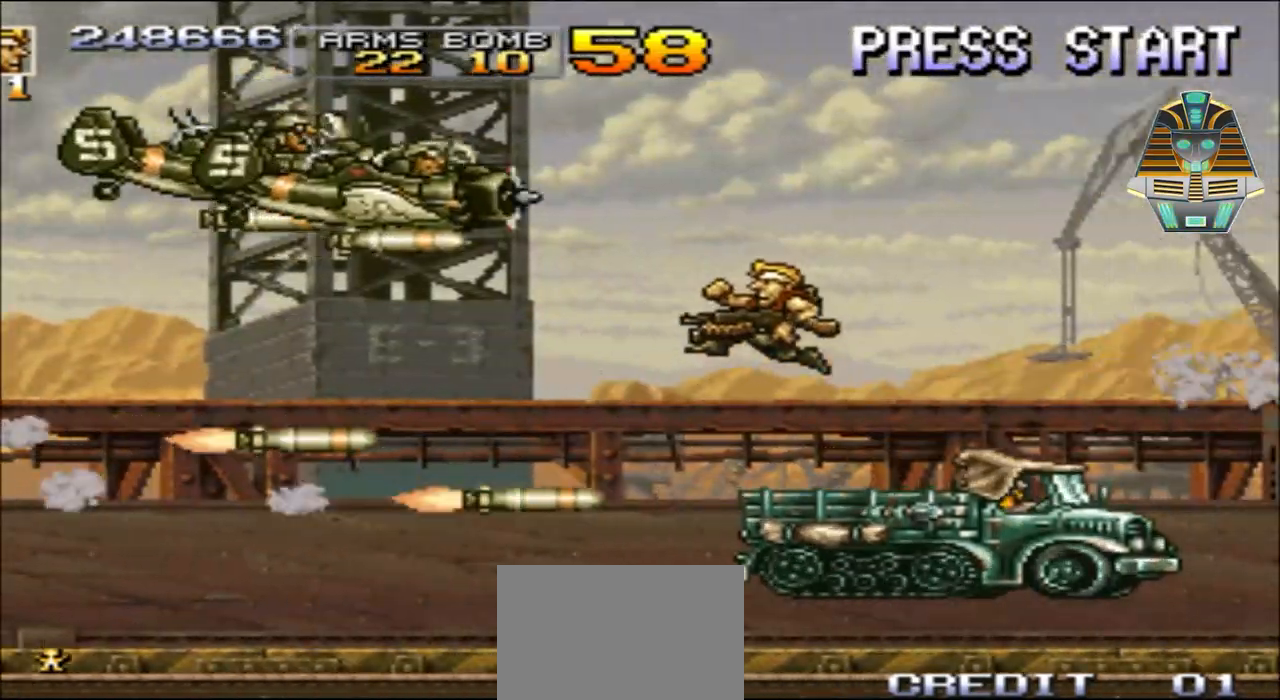
{"buttons": [], "events": [[50, "X", "down"], [150, "X", "up"], [233, "X", "down"], [350, "X", "up"]]}
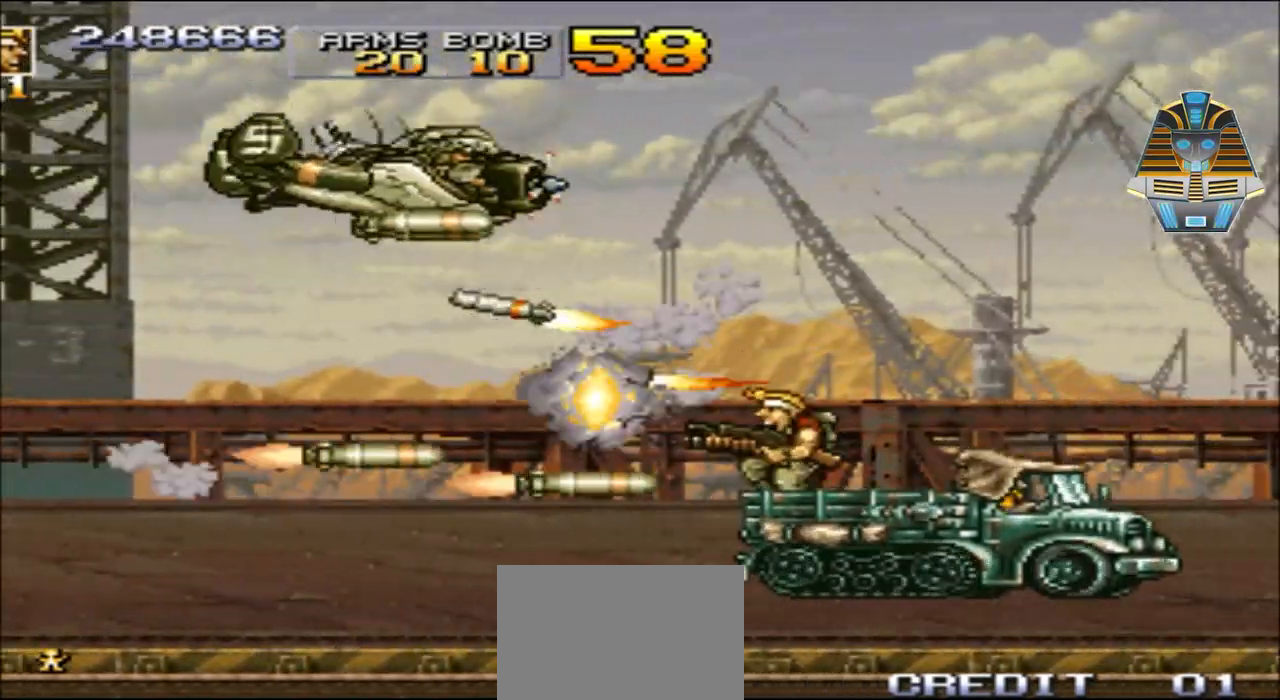
{"buttons": ["DPAD_LEFT"], "events": [[50, "DPAD_RIGHT", "down"], [150, "A", "down"], [350, "A", "up"], [350, "DPAD_RIGHT", "up"], [500, "DPAD_LEFT", "down"]]}
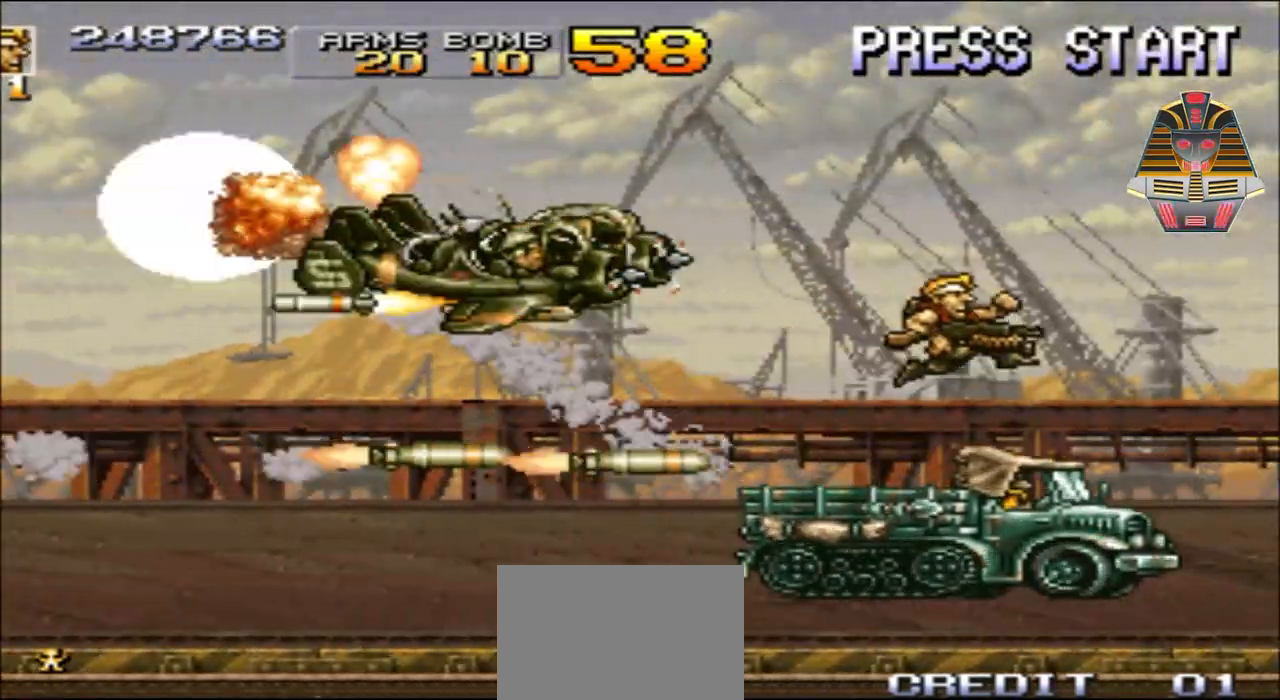
{"buttons": ["X", "DPAD_UP", "DPAD_RIGHT"], "events": [[50, "X", "down"], [233, "DPAD_UP", "down"], [233, "X", "up"], [300, "DPAD_LEFT", "up"], [300, "DPAD_UP", "up"], [300, "X", "down"], [400, "DPAD_RIGHT", "down"], [450, "DPAD_UP", "down"], [450, "X", "up"], [500, "X", "down"]]}
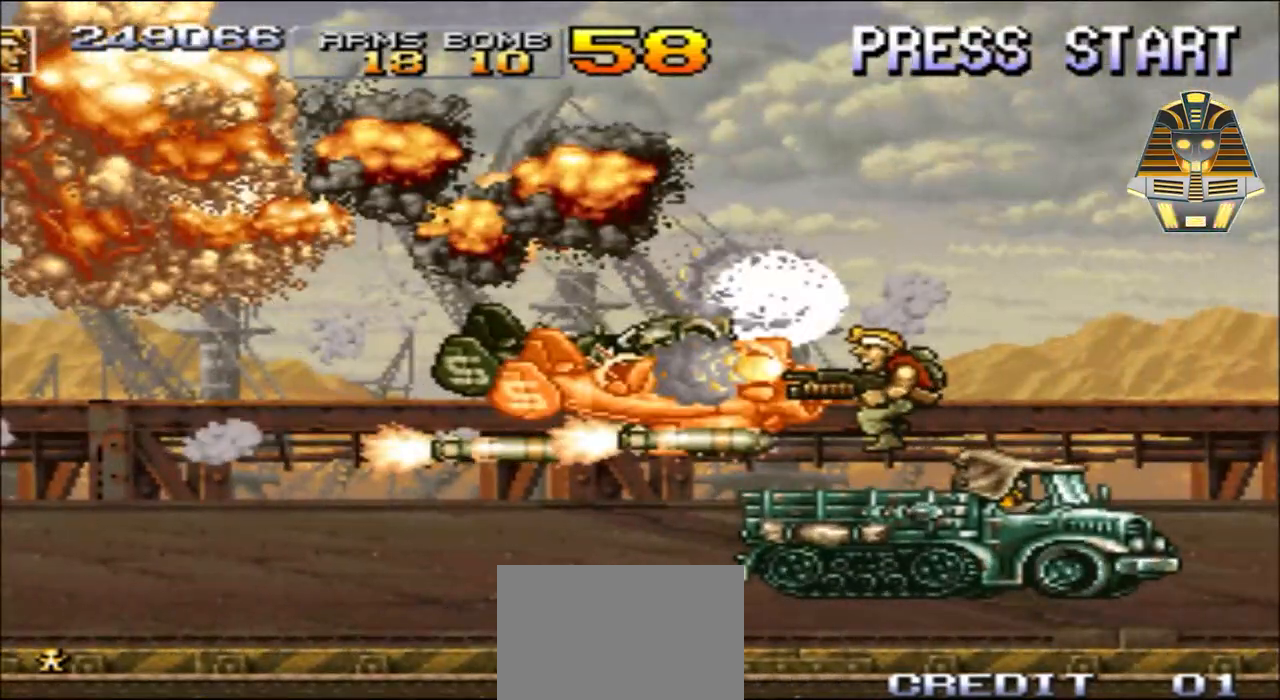
{"buttons": ["A", "DPAD_UP", "DPAD_RIGHT"], "events": [[150, "DPAD_RIGHT", "up"], [150, "X", "up"], [500, "A", "down"], [500, "DPAD_RIGHT", "down"]]}
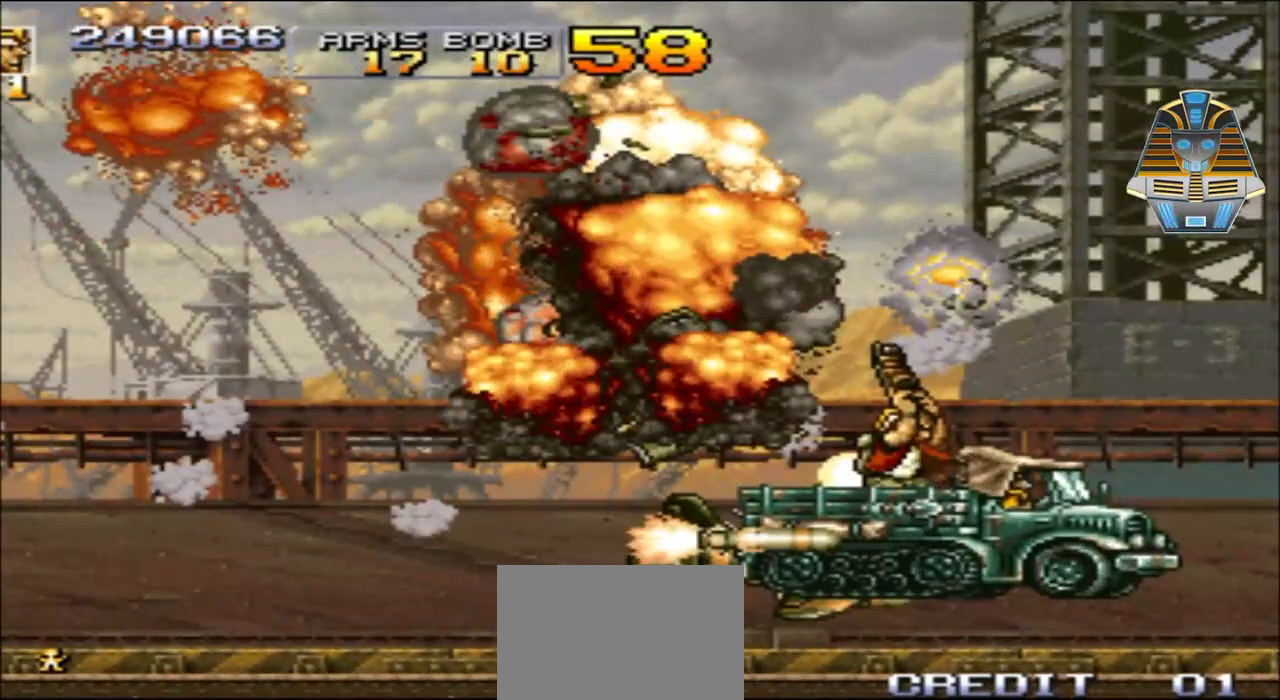
{"buttons": ["DPAD_UP", "DPAD_LEFT"], "events": [[300, "A", "up"], [300, "DPAD_RIGHT", "up"], [400, "DPAD_LEFT", "down"]]}
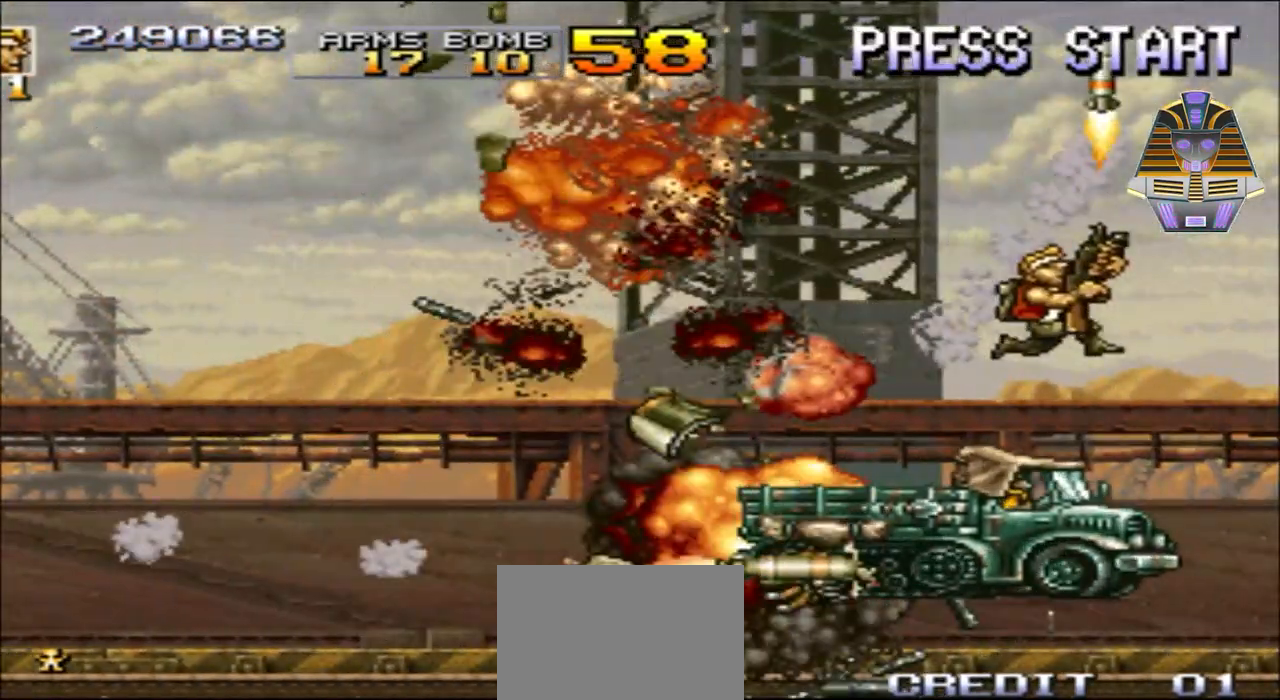
{"buttons": [], "events": [[250, "DPAD_LEFT", "up"], [300, "DPAD_UP", "up"]]}
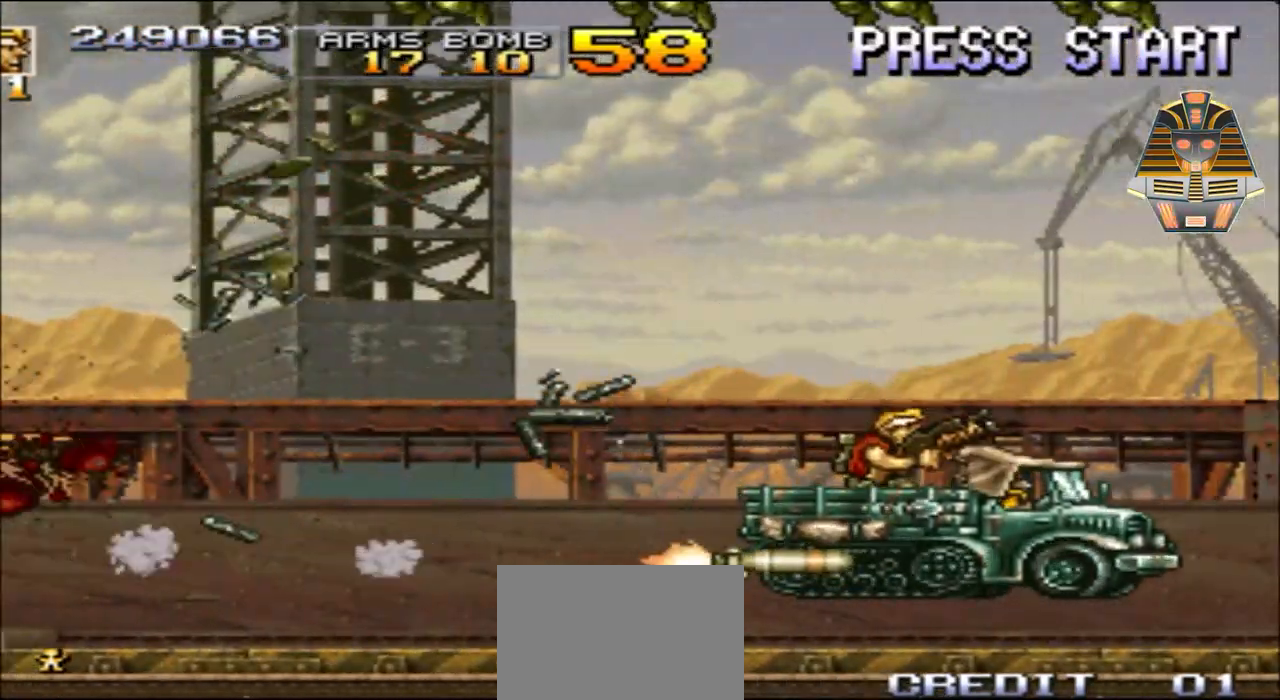
{"buttons": ["DPAD_UP"], "events": [[500, "DPAD_UP", "down"]]}
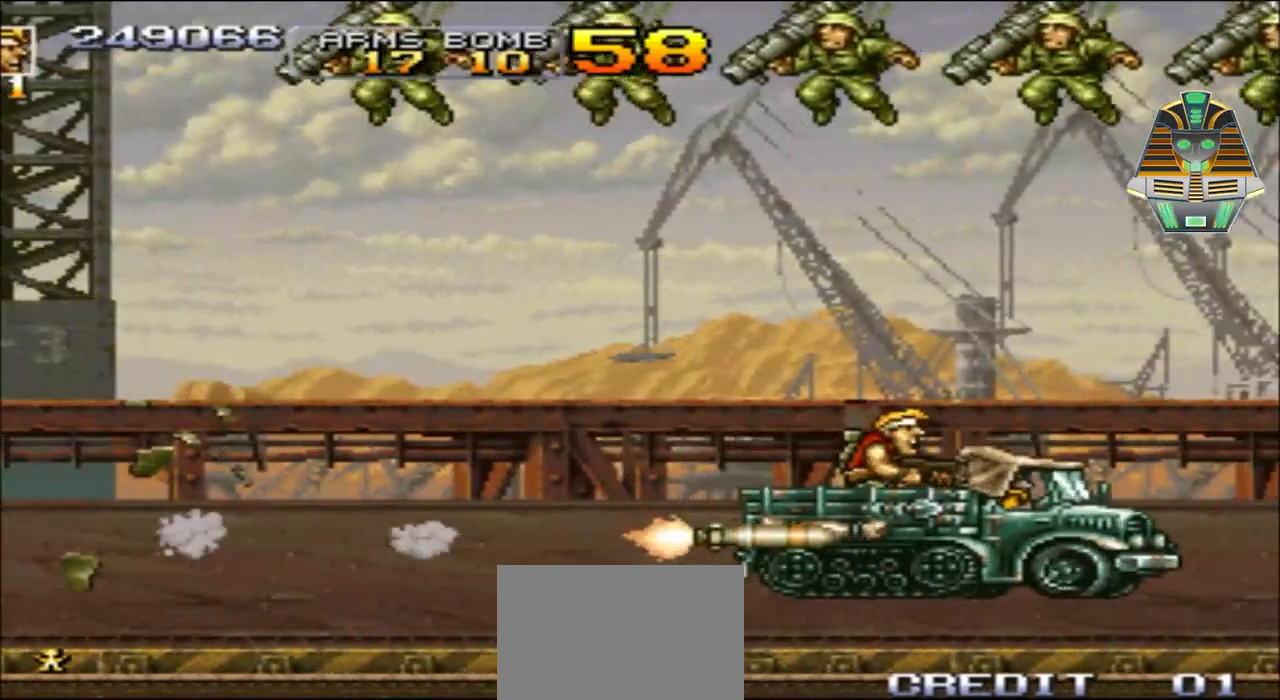
{"buttons": ["X"], "events": [[50, "X", "down"], [150, "X", "up"], [300, "X", "down"], [350, "X", "up"], [400, "DPAD_UP", "up"], [500, "X", "down"]]}